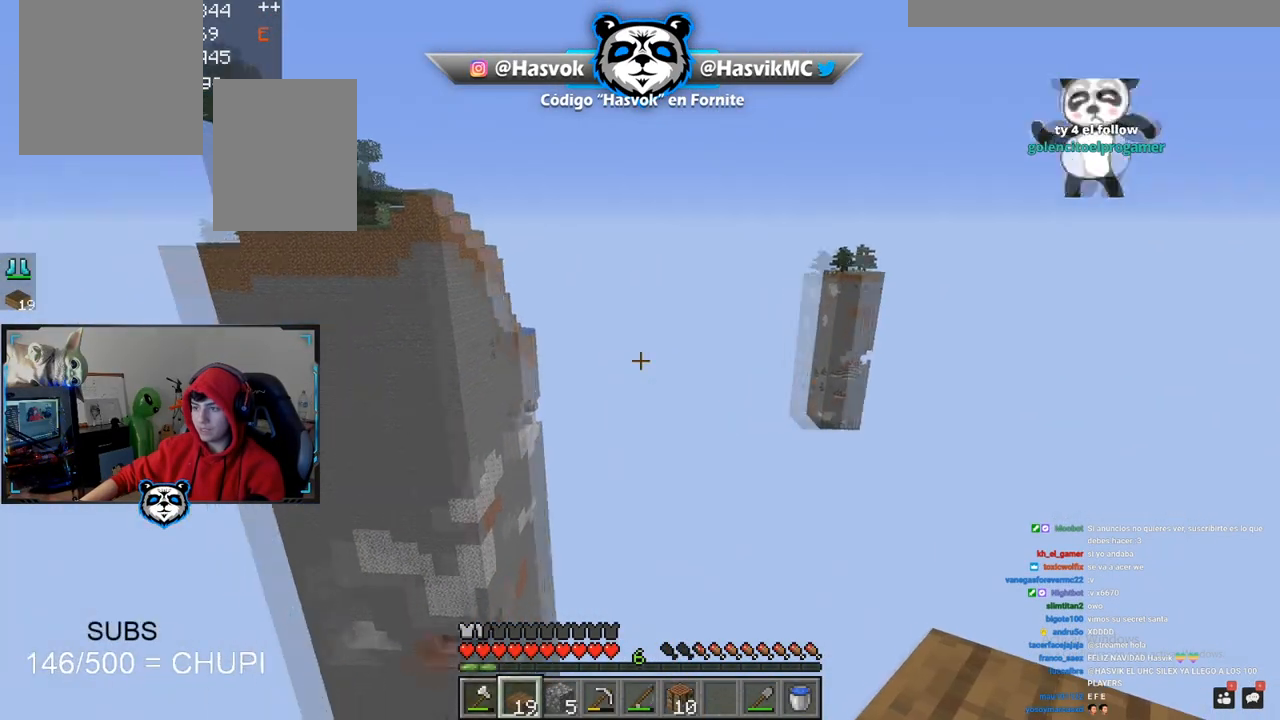
Gameplay with keyboard and mouse; each line is a JSON object with the keys and mouse buttons held at the frame after it. "events" lists presses ("down") and releases ("up") of "a", "d", "s", "space", "w", "mouse_left" and "mouse_right" between this image and that frame as [ms after this image, input, new state], when the widget could be followed in between. "mouse_left", "mouse_right" = the "left", "right" buttons of the "mouse" list. No other keys are recorded. Fast repeated clicks can show as one long hold. Mouse movement is not recorded.
{"keys": ["d", "w"], "mouse": [], "events": [[167, "s", "up"], [417, "w", "down"], [451, "d", "down"]]}
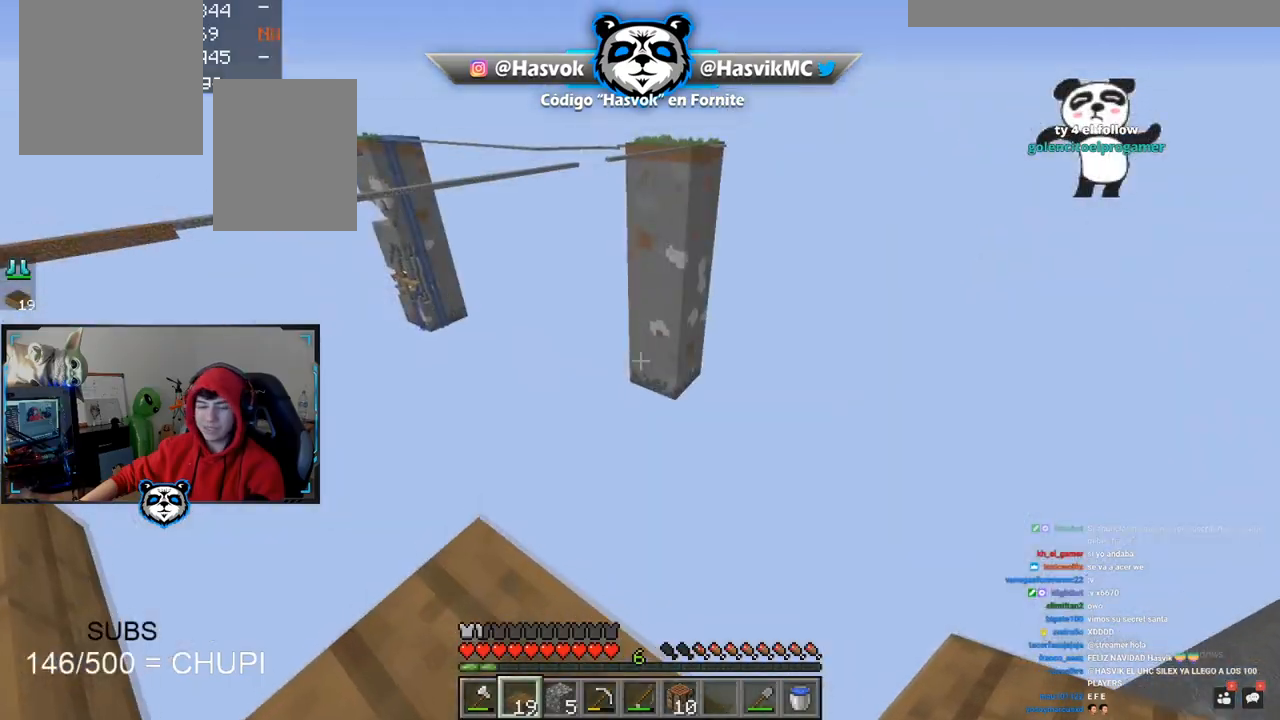
{"keys": ["s"], "mouse": [], "events": [[167, "w", "up"], [217, "d", "up"], [417, "s", "down"]]}
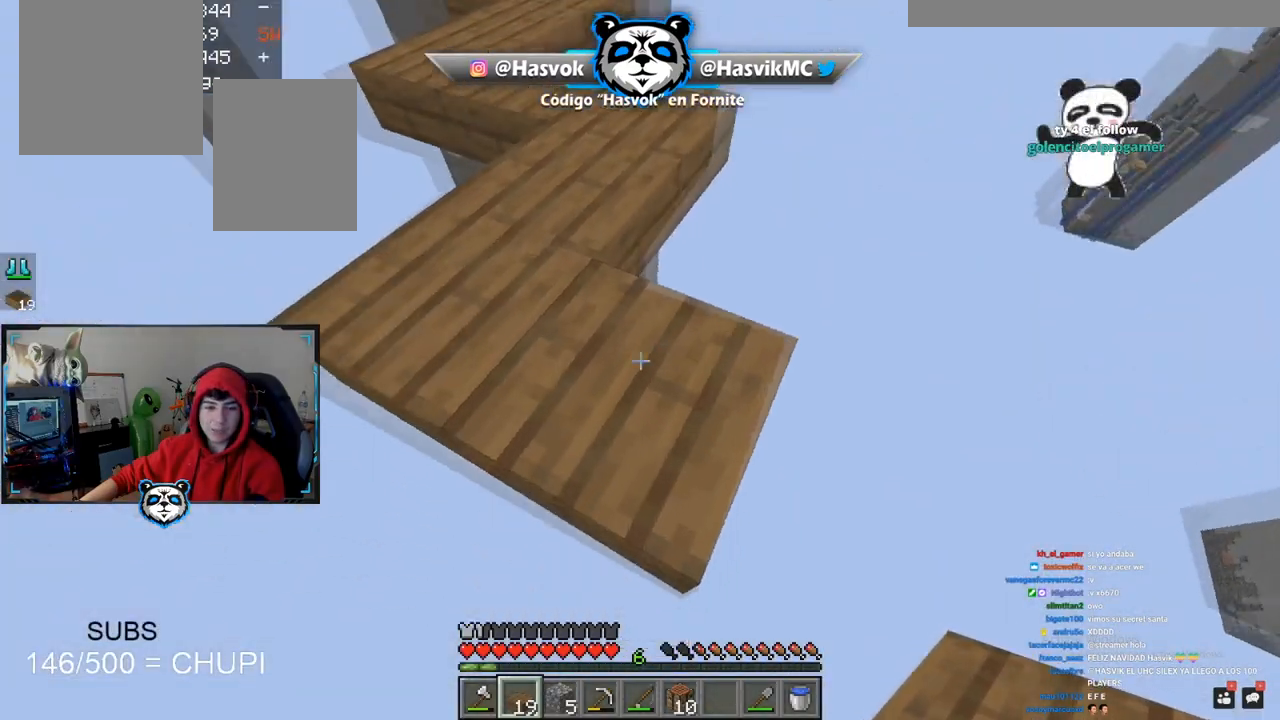
{"keys": [], "mouse": ["right"], "events": [[484, "s", "up"], [501, "mouse_right", "down"]]}
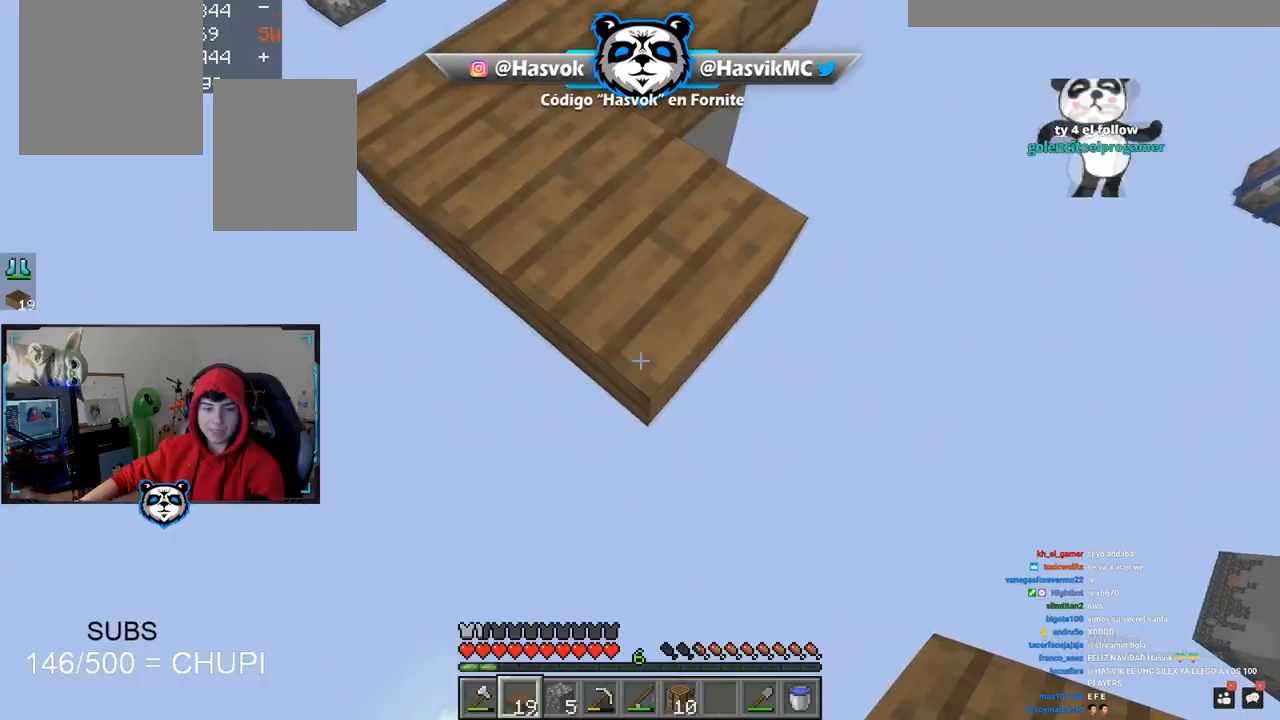
{"keys": ["s"], "mouse": ["right"], "events": [[50, "s", "down"]]}
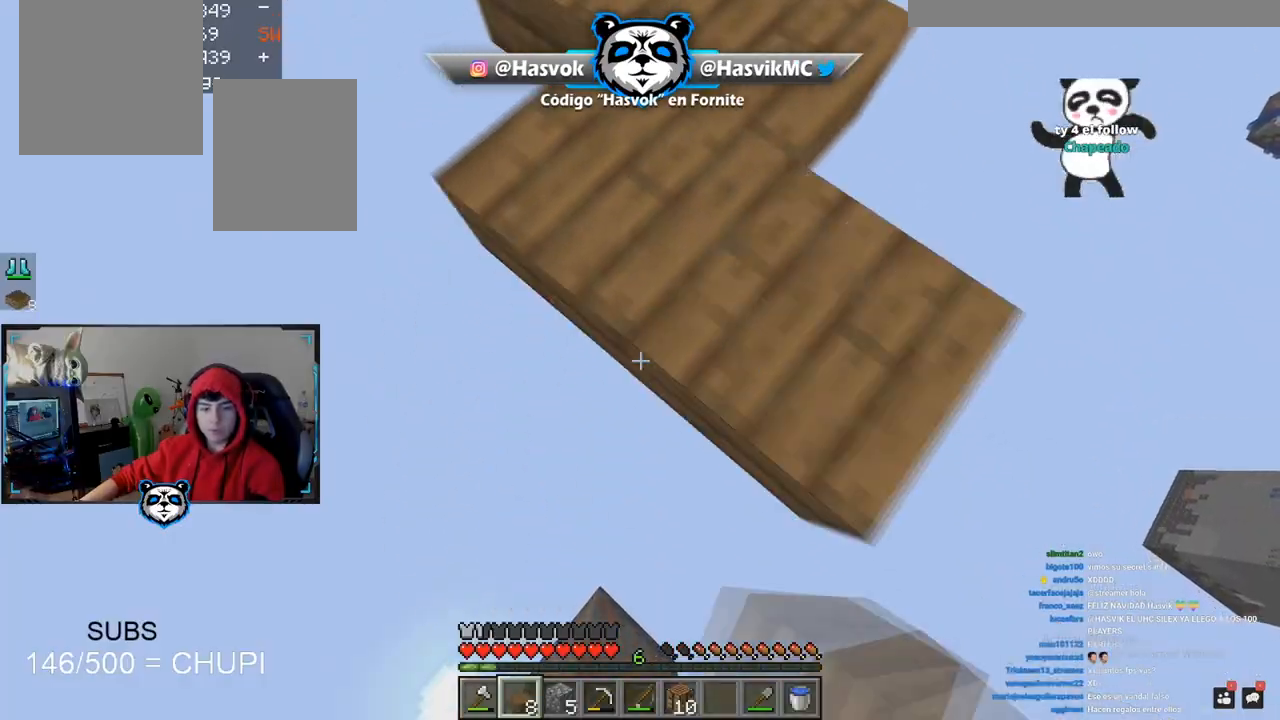
{"keys": ["s"], "mouse": ["right"], "events": [[234, "a", "down"], [301, "a", "up"]]}
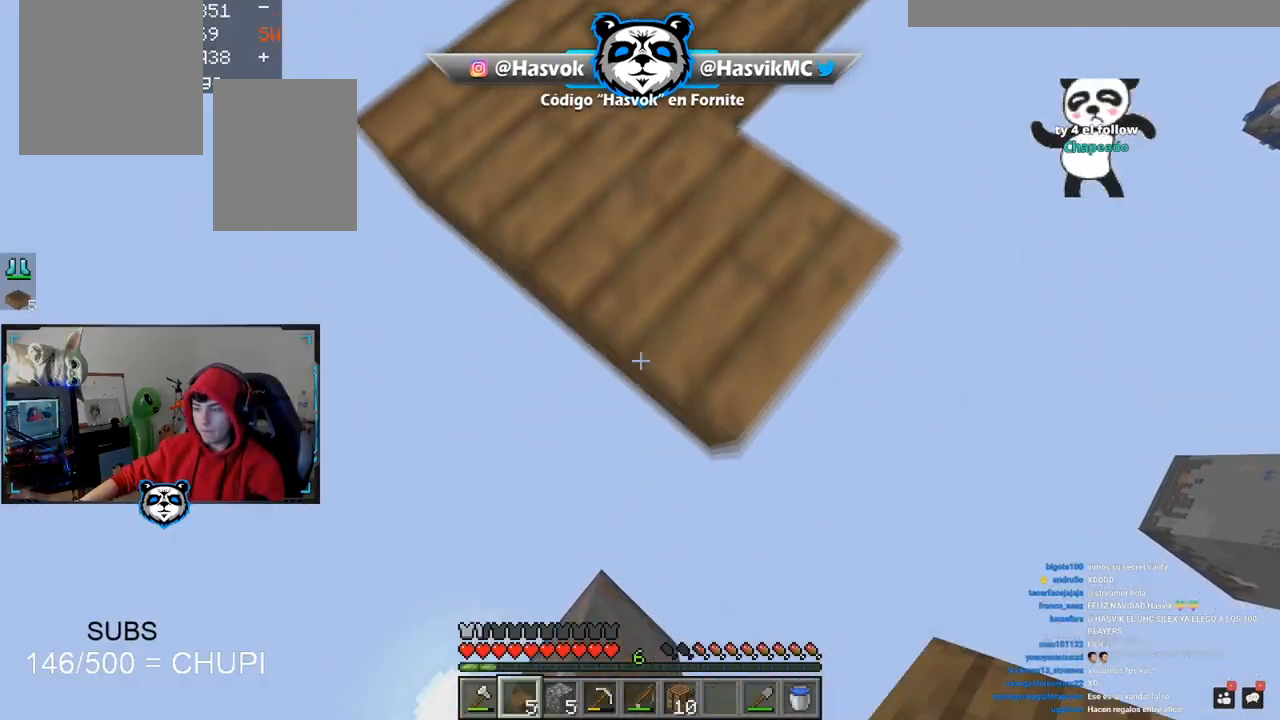
{"keys": ["s"], "mouse": ["right"], "events": []}
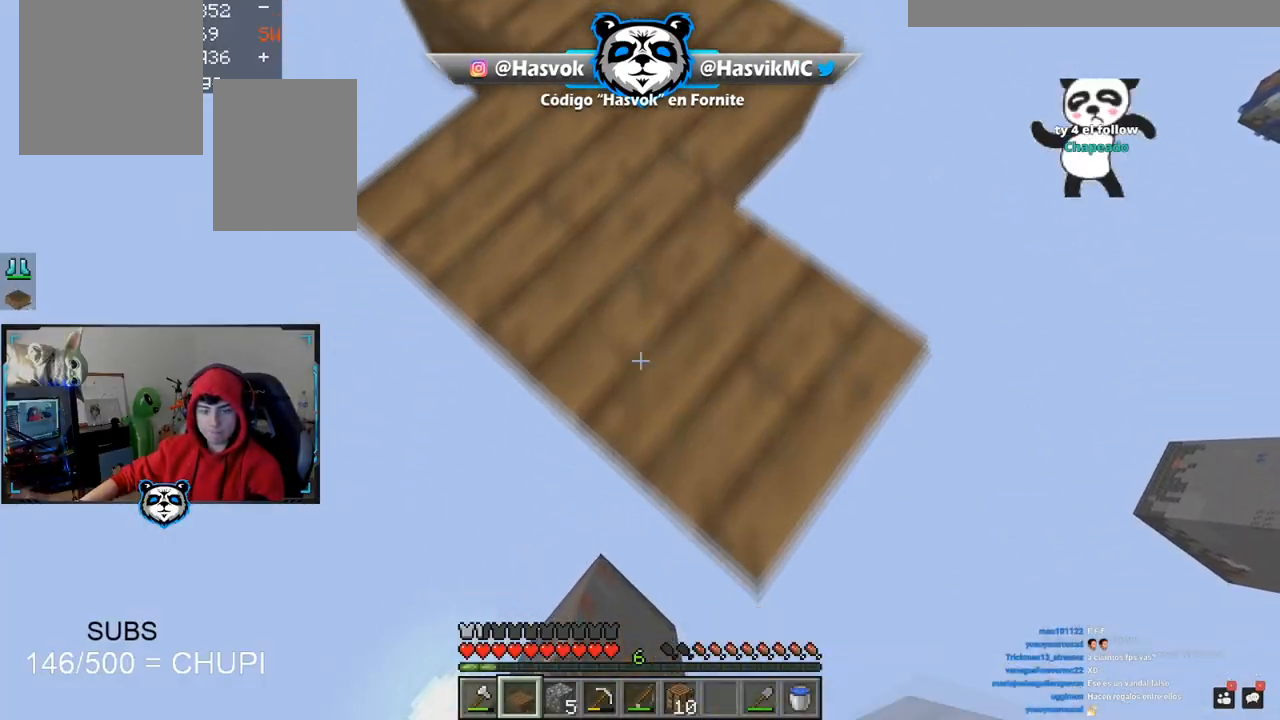
{"keys": [], "mouse": [], "events": [[201, "mouse_right", "up"], [201, "s", "up"], [217, "a", "down"], [217, "w", "down"], [317, "a", "up"], [351, "w", "up"]]}
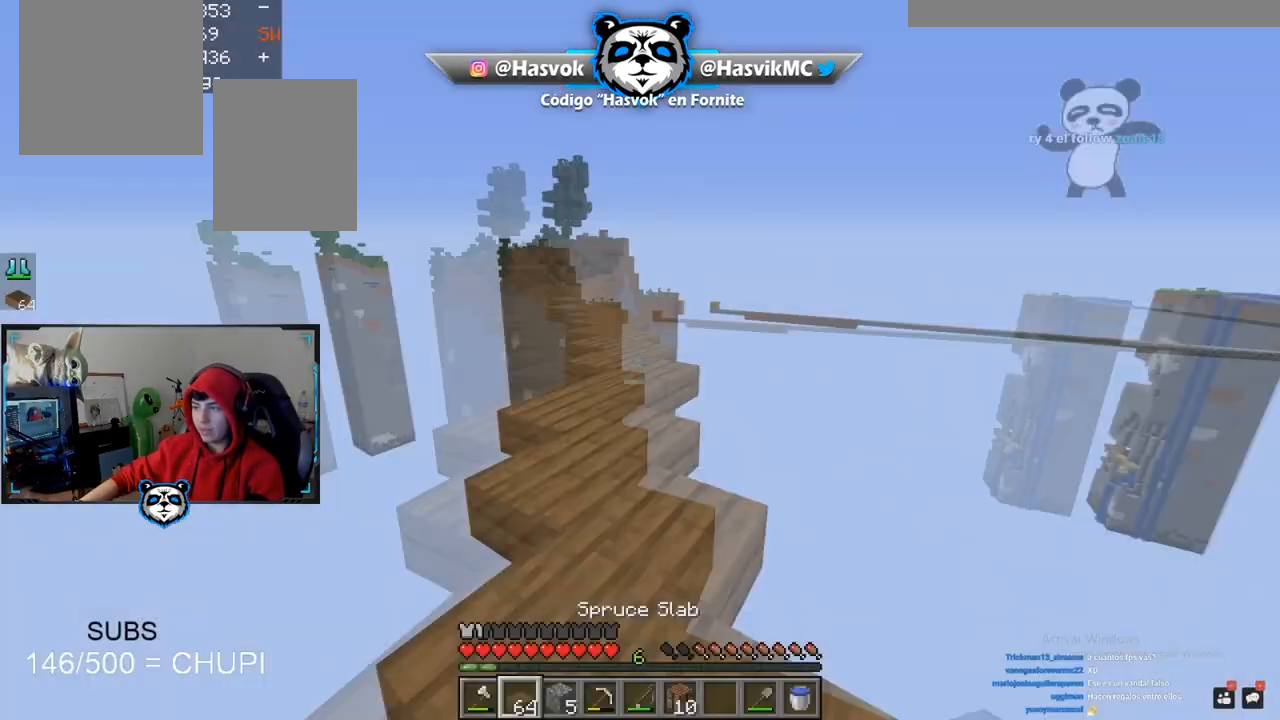
{"keys": ["w"], "mouse": [], "events": [[267, "w", "down"], [317, "d", "down"], [367, "d", "up"], [367, "w", "up"], [500, "w", "down"]]}
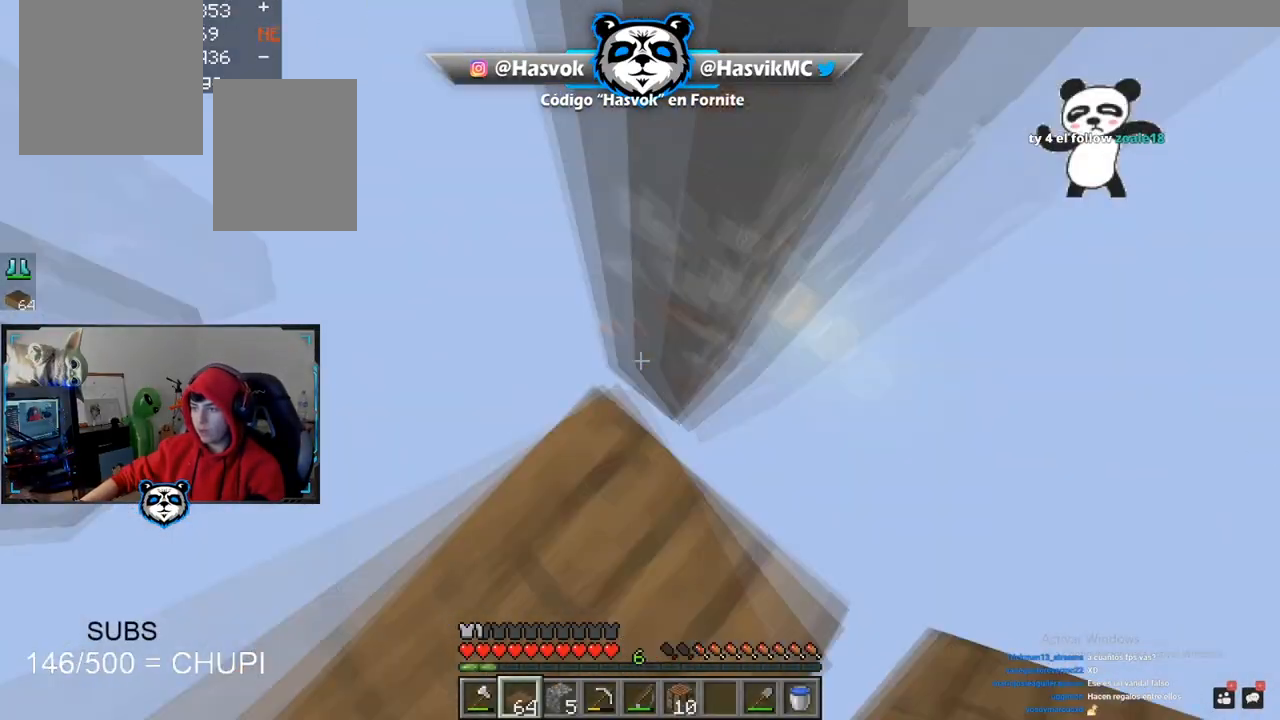
{"keys": ["a", "s"], "mouse": ["right"], "events": [[34, "d", "down"], [67, "w", "up"], [84, "s", "down"], [117, "d", "up"], [184, "mouse_right", "down"], [451, "a", "down"]]}
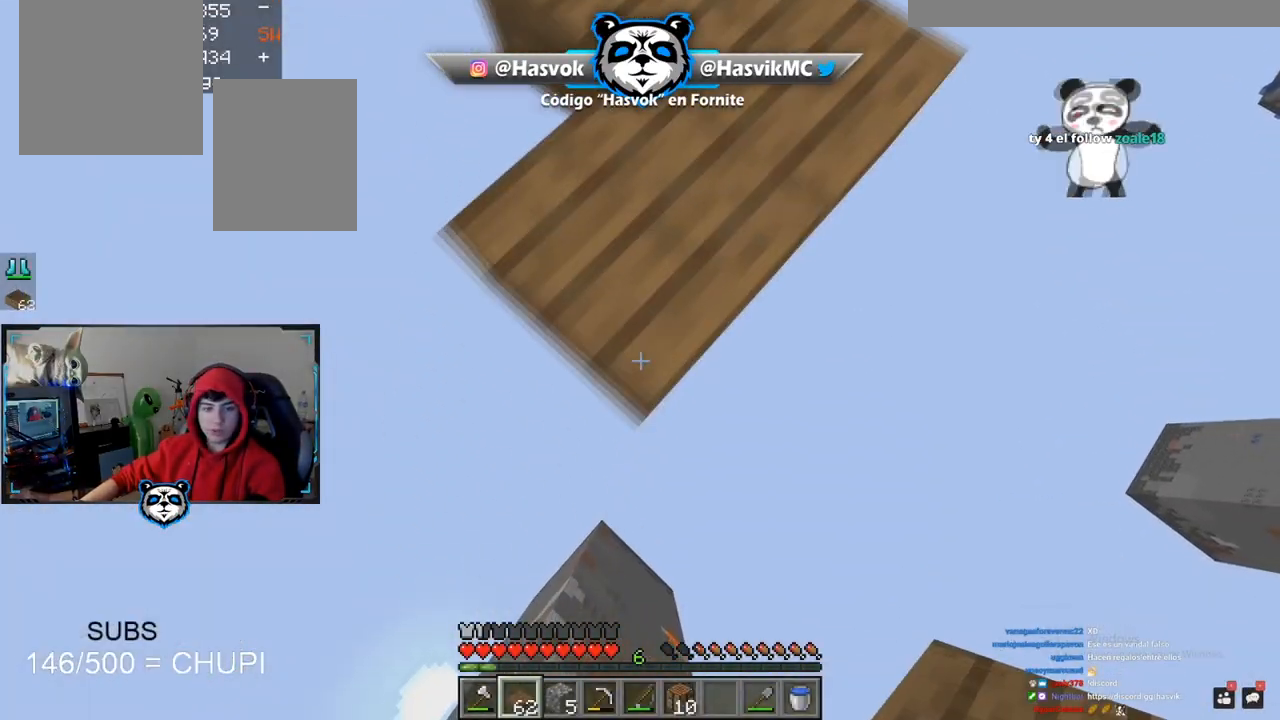
{"keys": [], "mouse": ["left"], "events": [[17, "a", "up"], [284, "mouse_right", "up"], [284, "s", "up"], [317, "mouse_left", "down"]]}
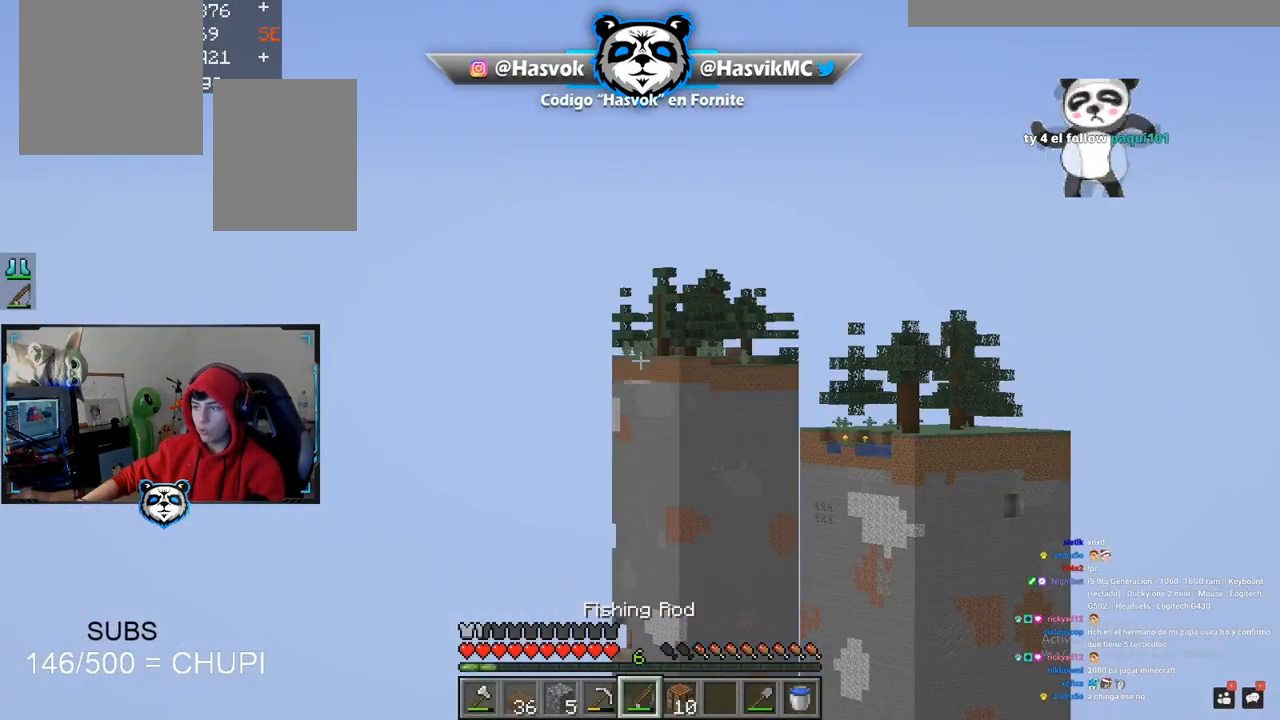
{"keys": [], "mouse": [], "events": [[133, "mouse_left", "up"]]}
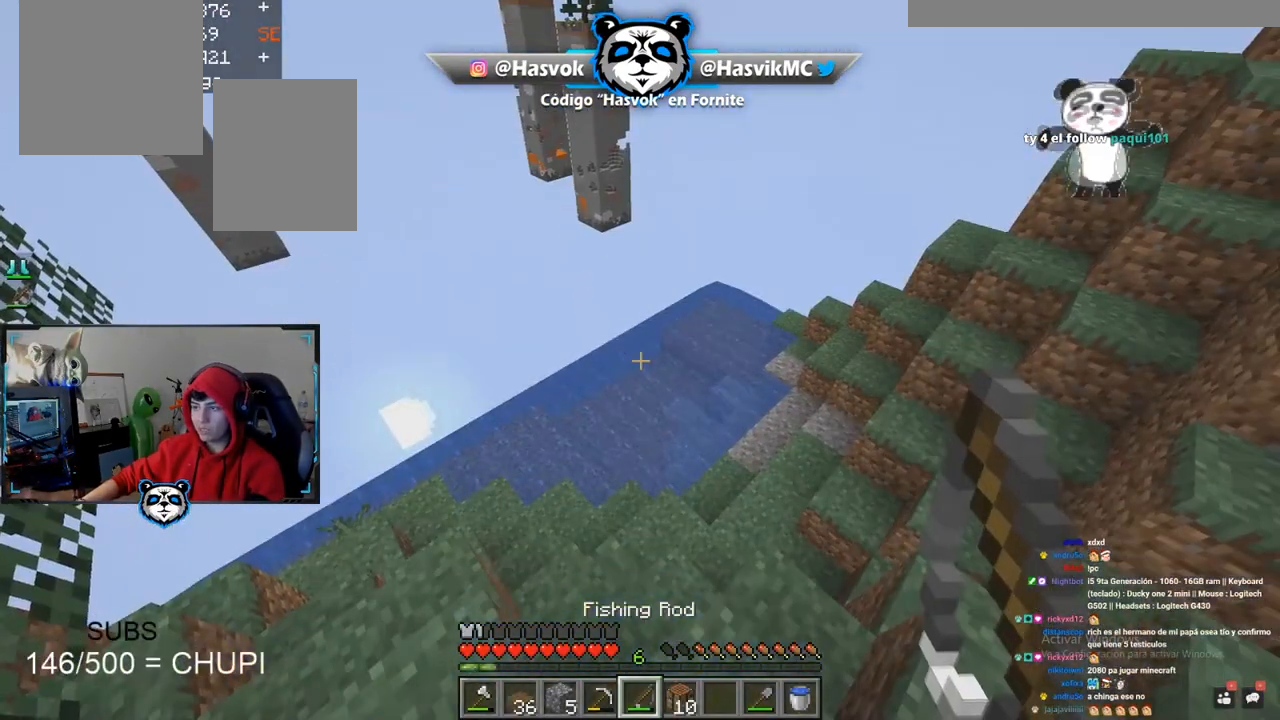
{"keys": [], "mouse": [], "events": [[17, "mouse_right", "down"], [184, "mouse_right", "up"], [267, "d", "down"], [467, "d", "up"]]}
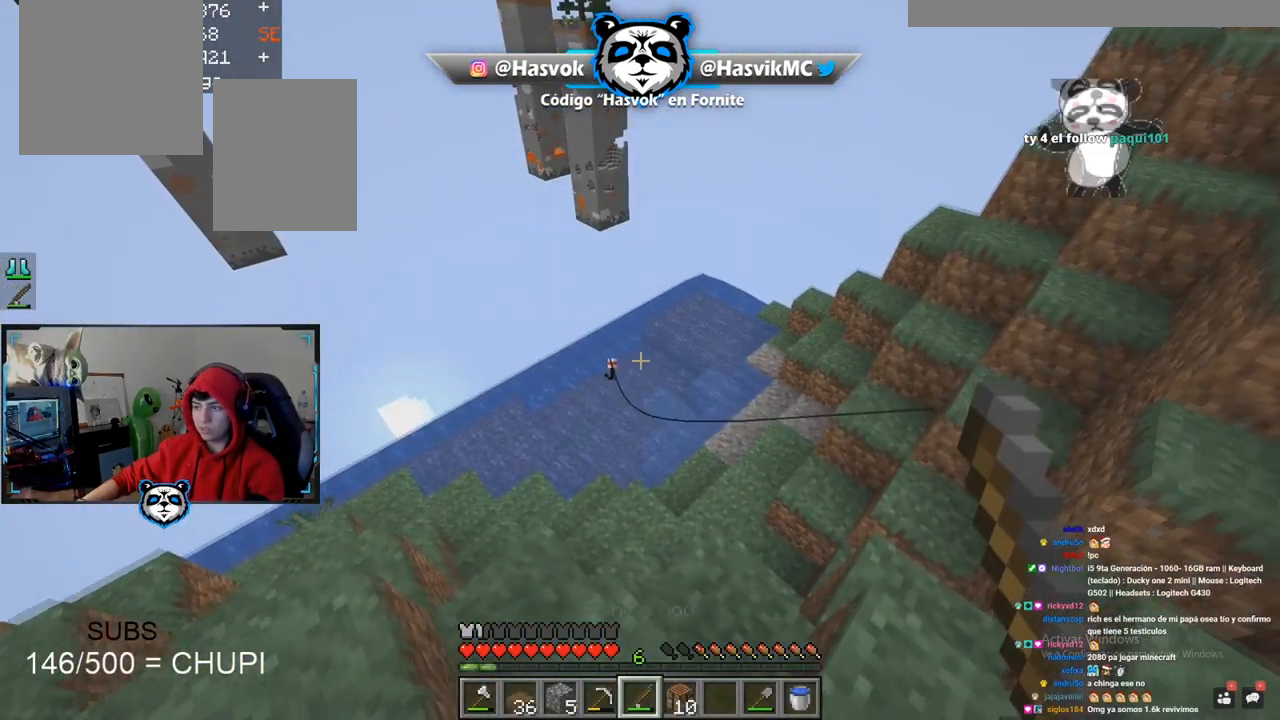
{"keys": [], "mouse": [], "events": []}
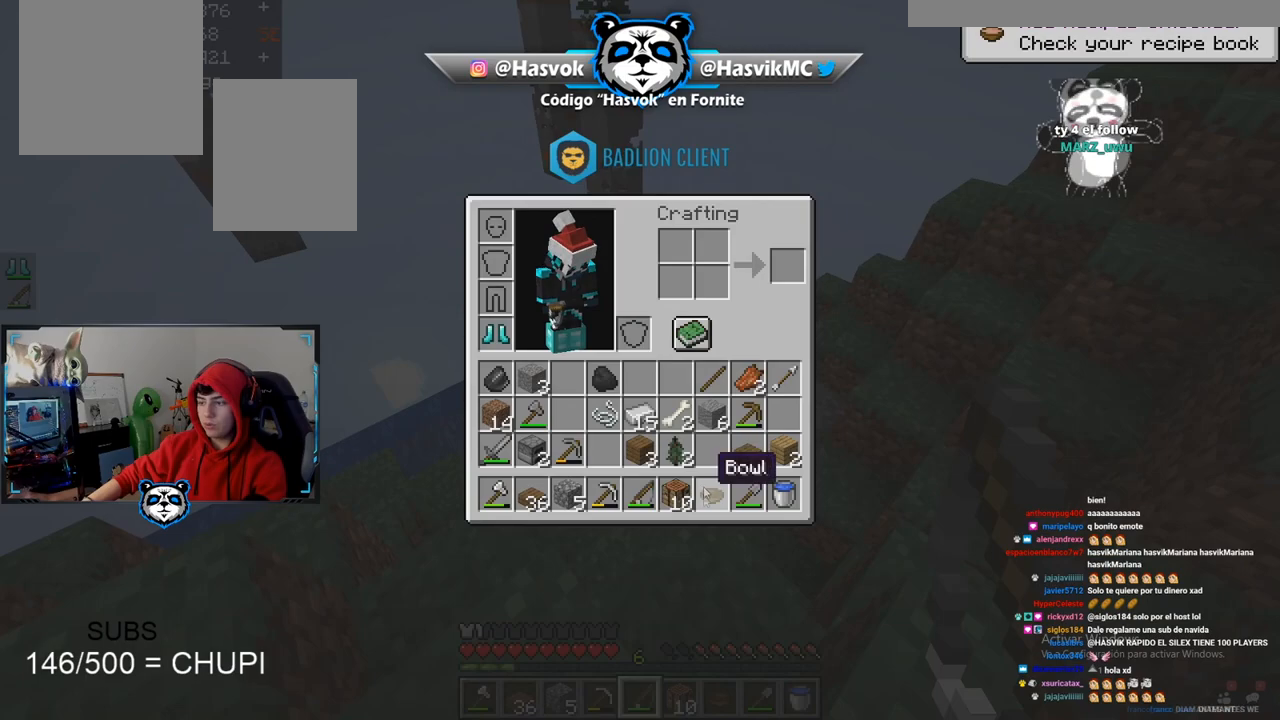
{"keys": [], "mouse": [], "events": []}
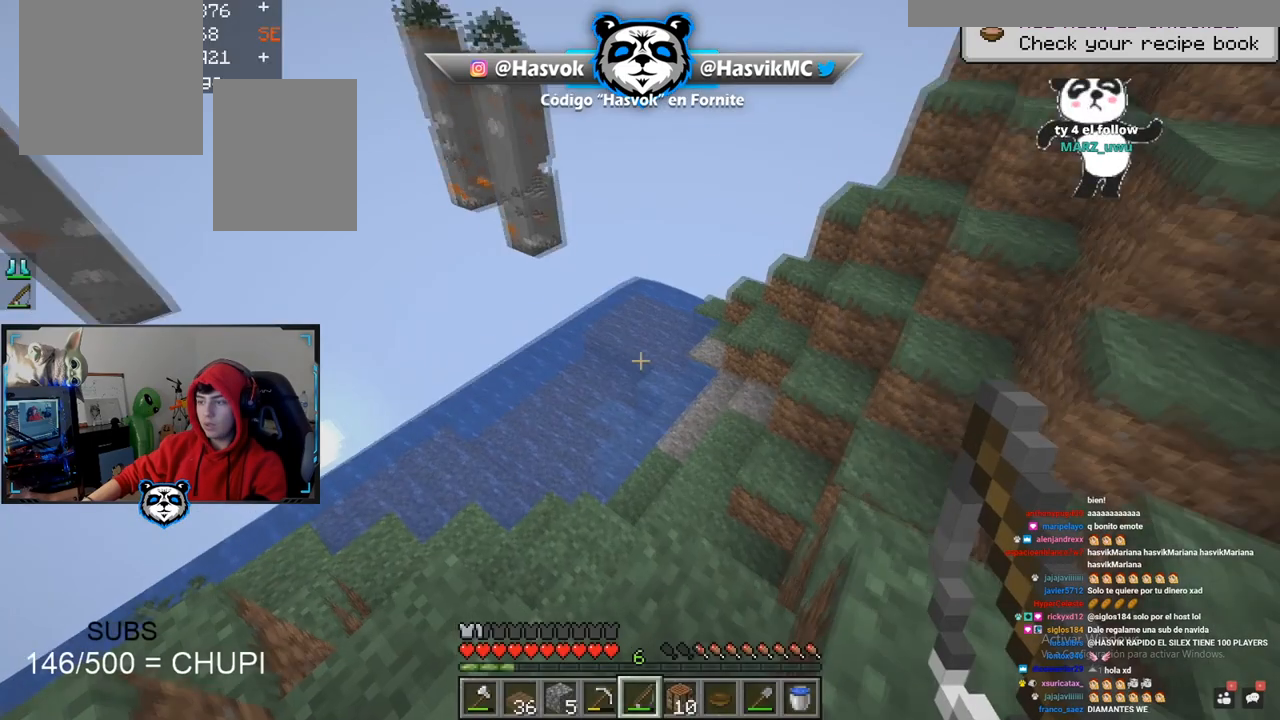
{"keys": [], "mouse": [], "events": [[116, "mouse_right", "down"], [317, "mouse_right", "up"]]}
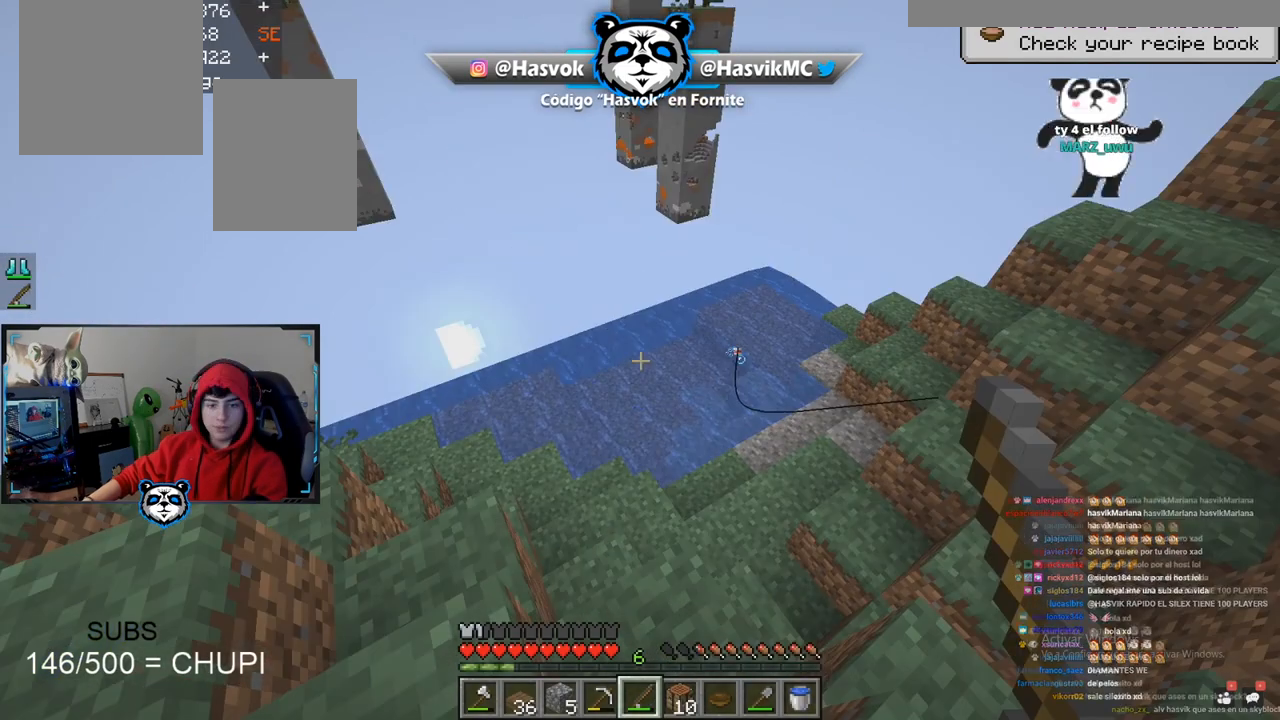
{"keys": [], "mouse": [], "events": []}
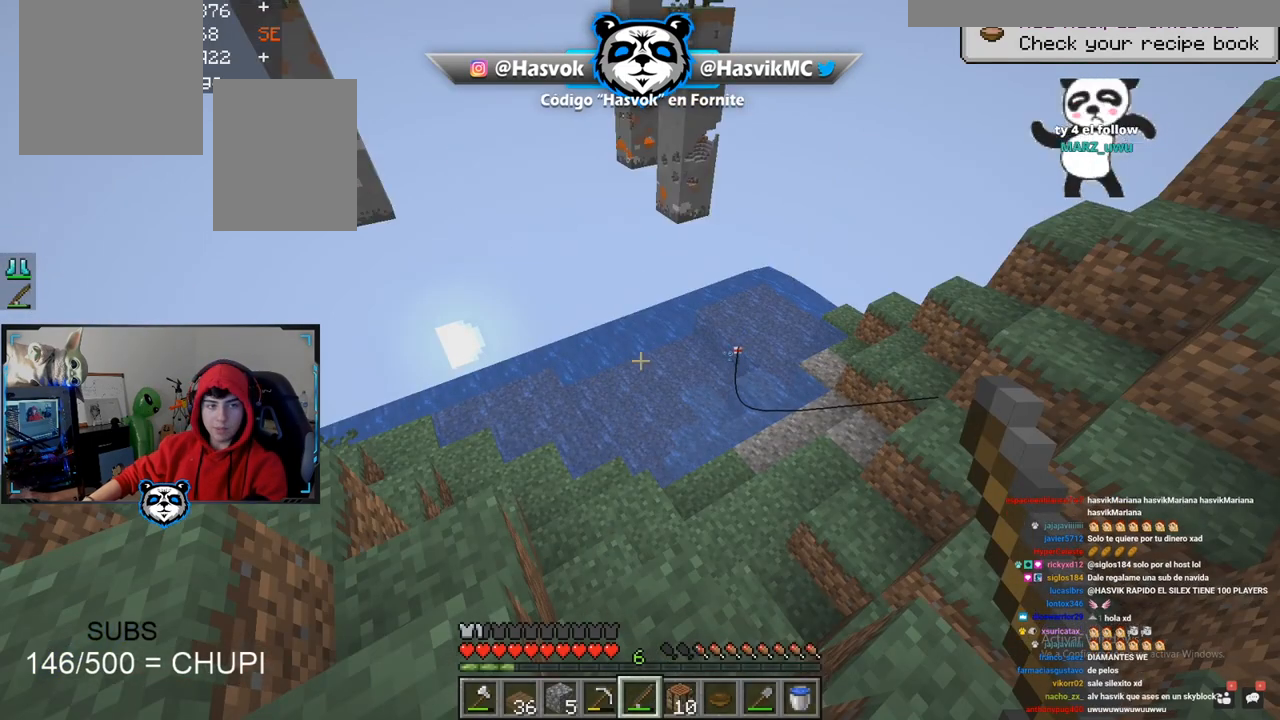
{"keys": [], "mouse": [], "events": []}
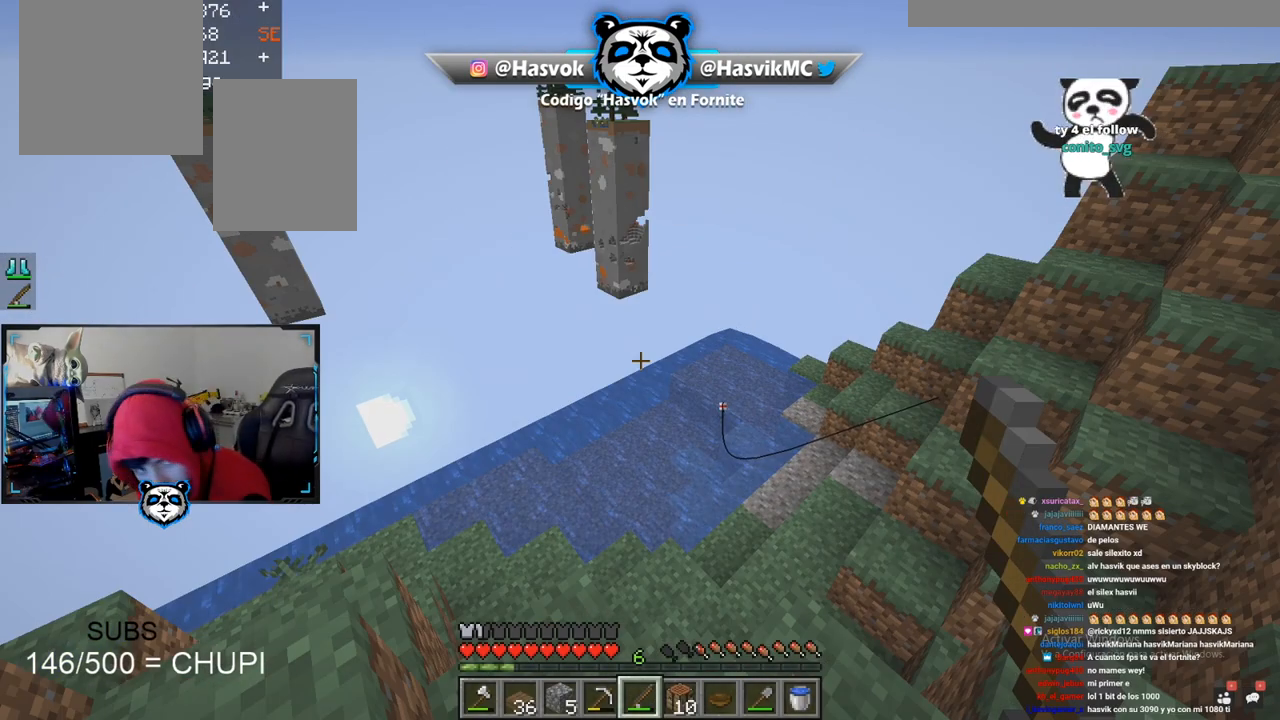
{"keys": [], "mouse": [], "events": []}
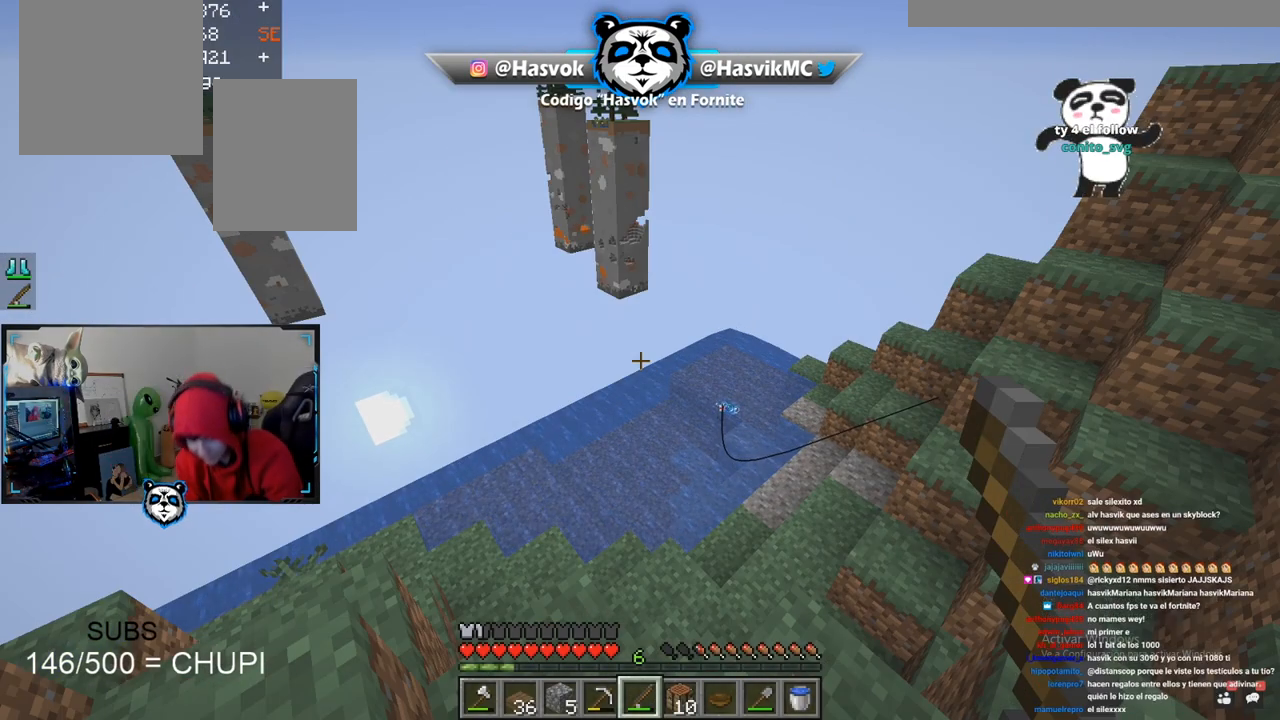
{"keys": [], "mouse": [], "events": []}
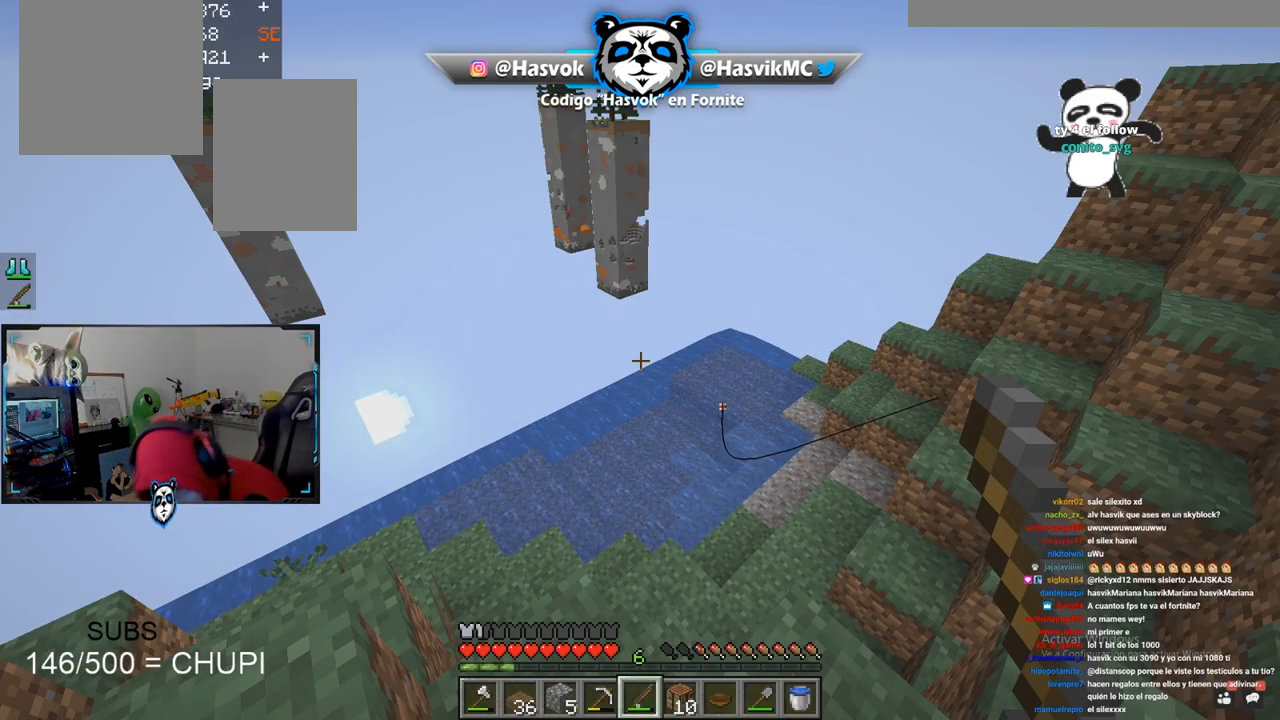
{"keys": [], "mouse": [], "events": []}